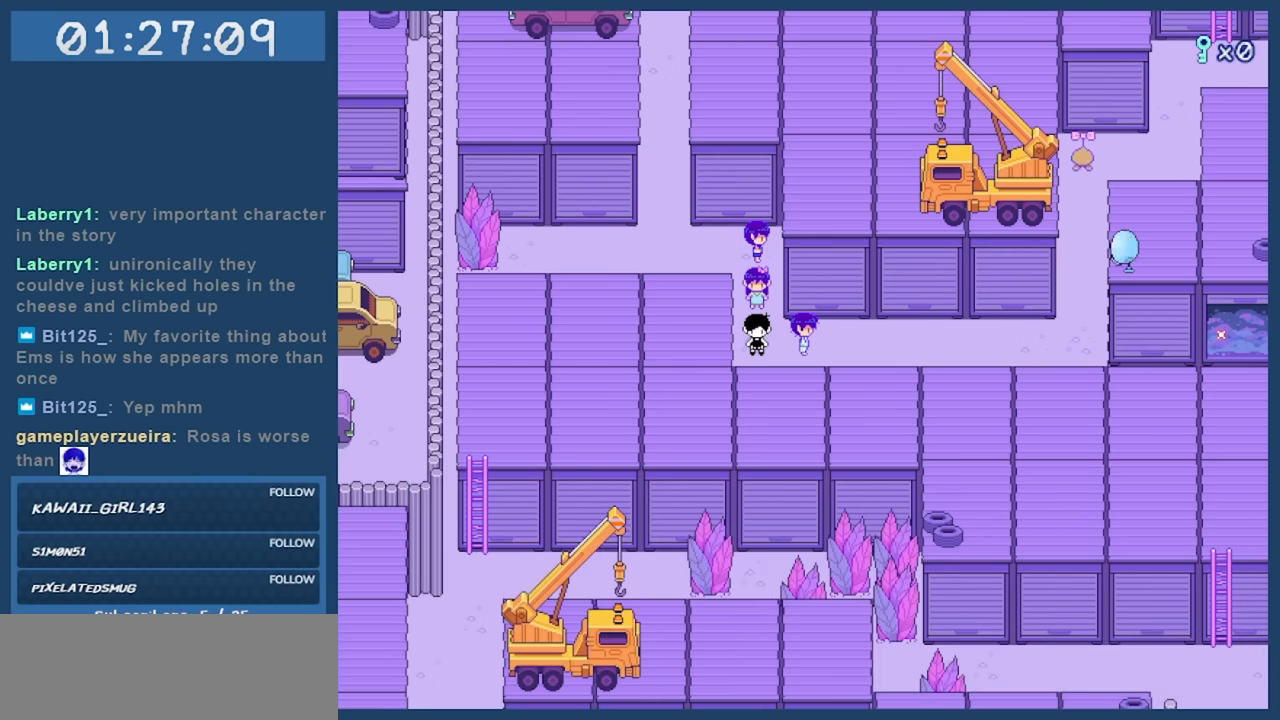
Gameplay with keyboard; each line is a JSON object with the keys held at the frame after it. "events" lists presses ("down") and releases ("up") of "c", "down", "left", "right", "shift", "space", "up", "x" and "z" between this image and that frame as [ms after this image, input, new state], when the widget could be followed in between. No other keys are recorded. Mouse input is not recorded.
{"keys": ["down"], "events": [[17, "right", "down"], [167, "down", "down"], [167, "right", "up"]]}
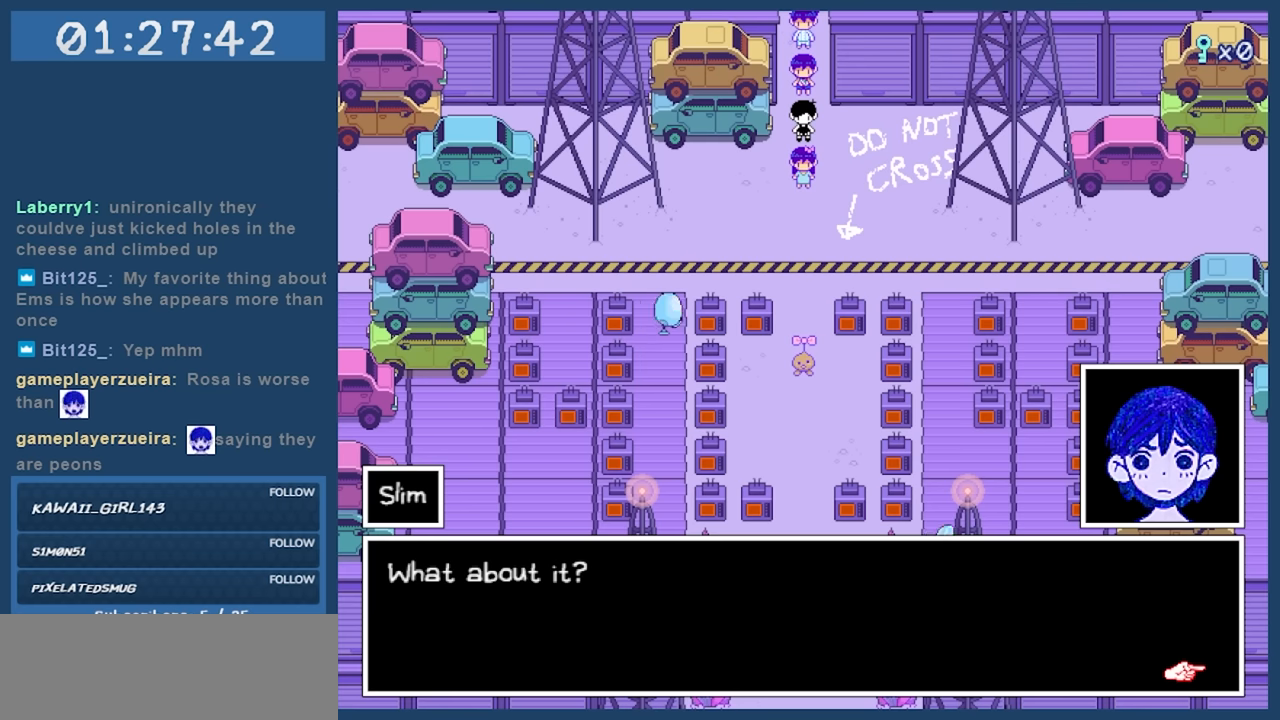
{"keys": ["down"], "events": [[217, "z", "down"], [317, "z", "up"]]}
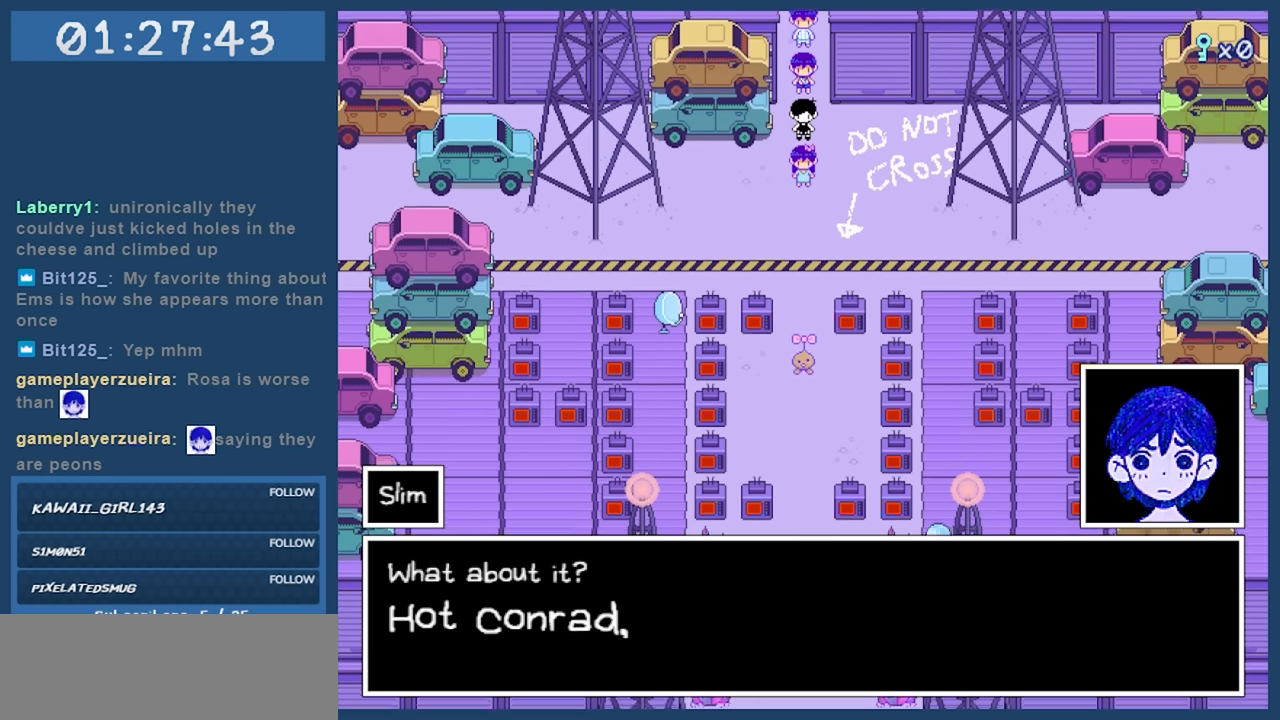
{"keys": ["down"], "events": []}
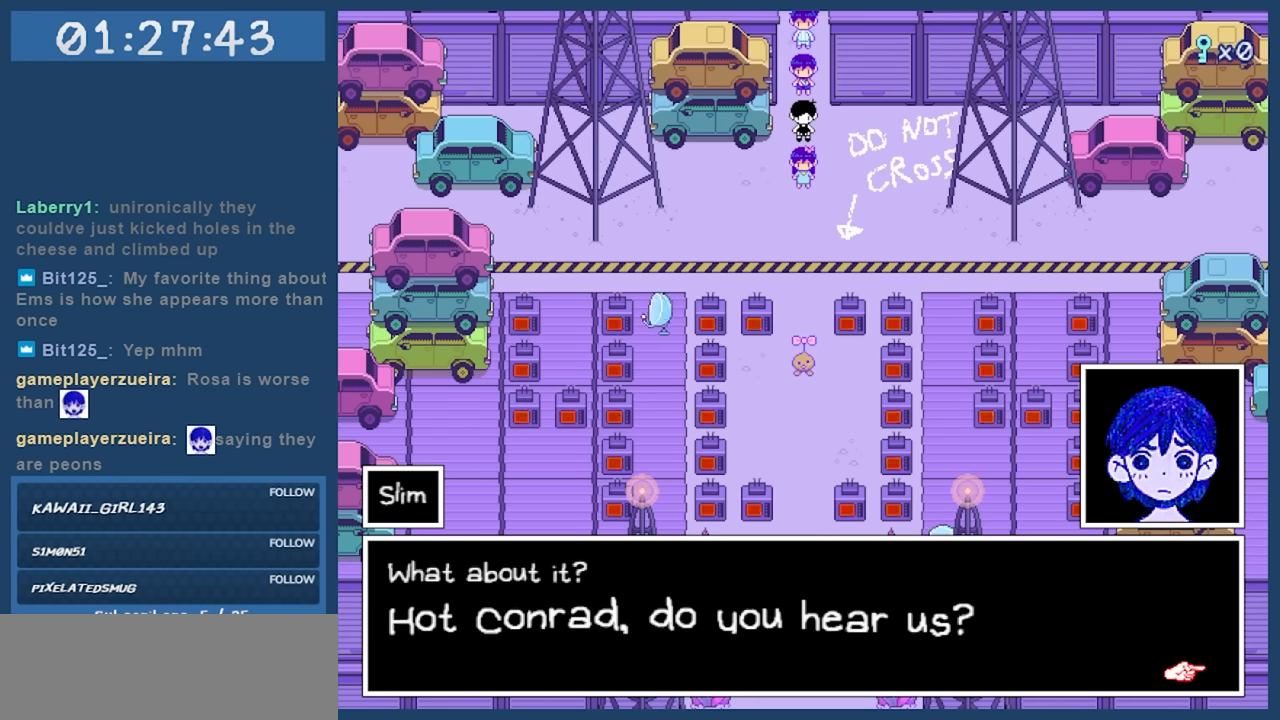
{"keys": ["down"], "events": []}
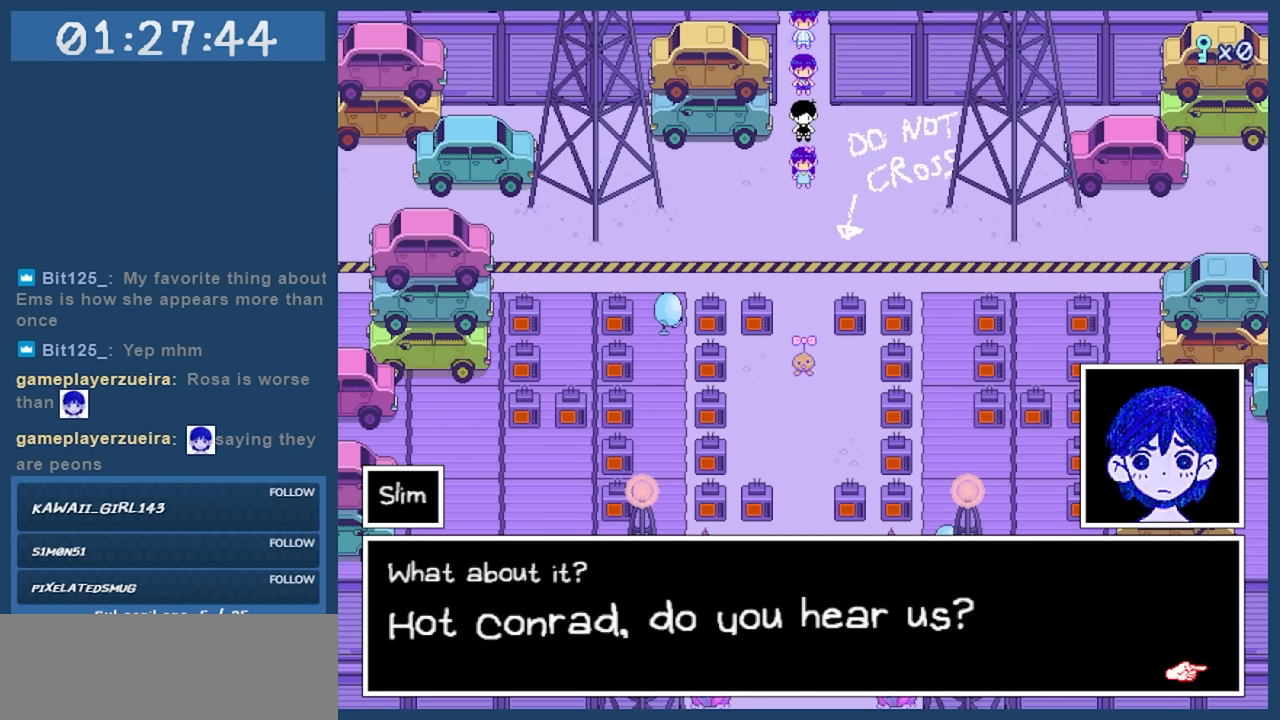
{"keys": ["down"], "events": []}
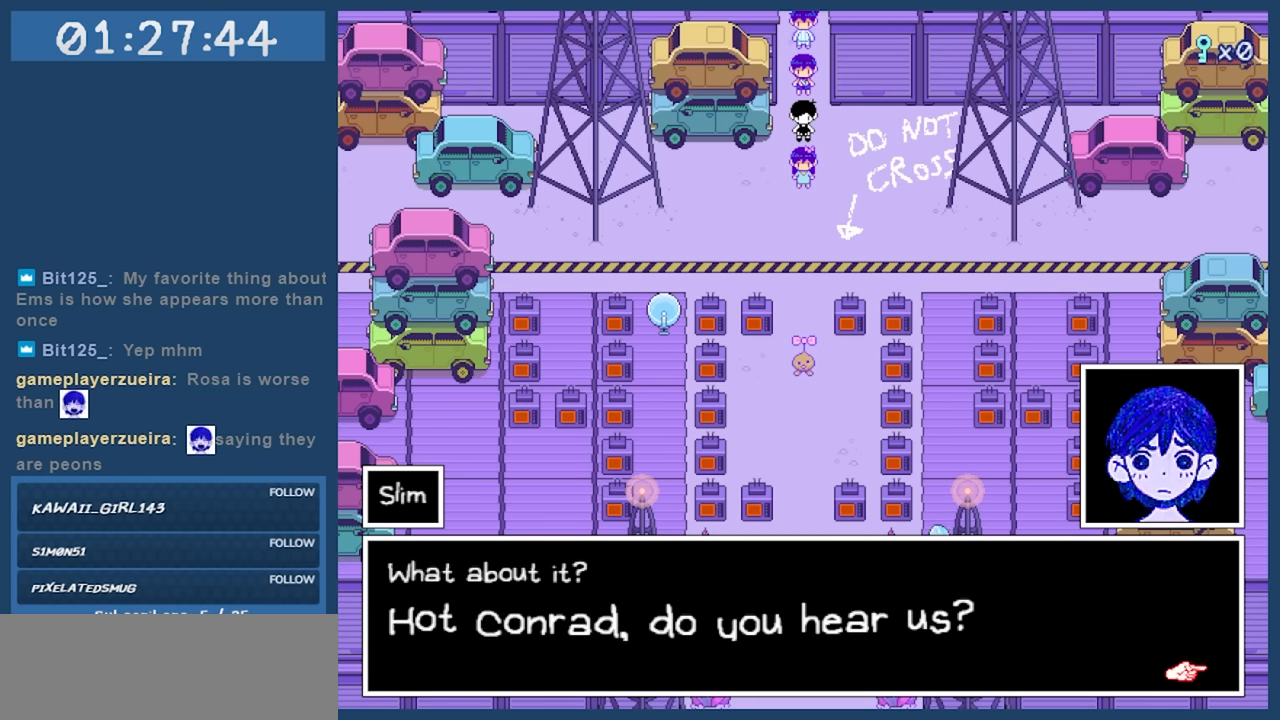
{"keys": ["down"], "events": []}
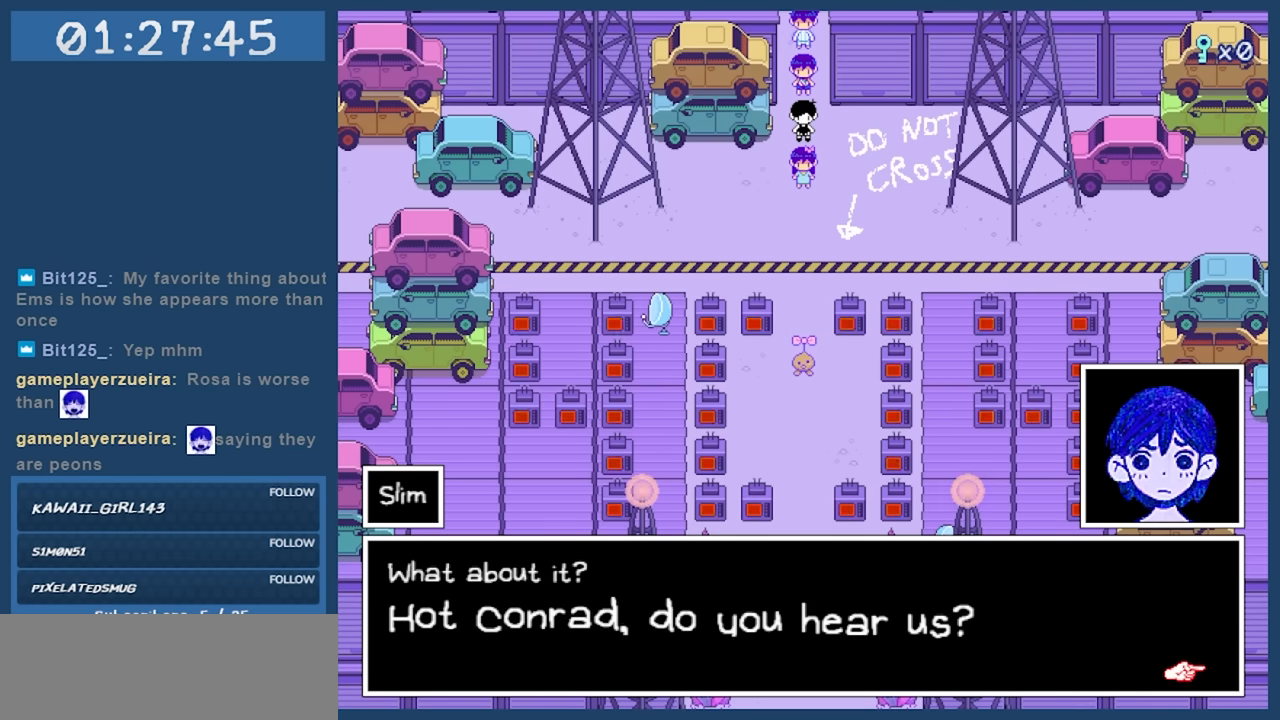
{"keys": ["down"], "events": [[250, "z", "down"], [400, "z", "up"]]}
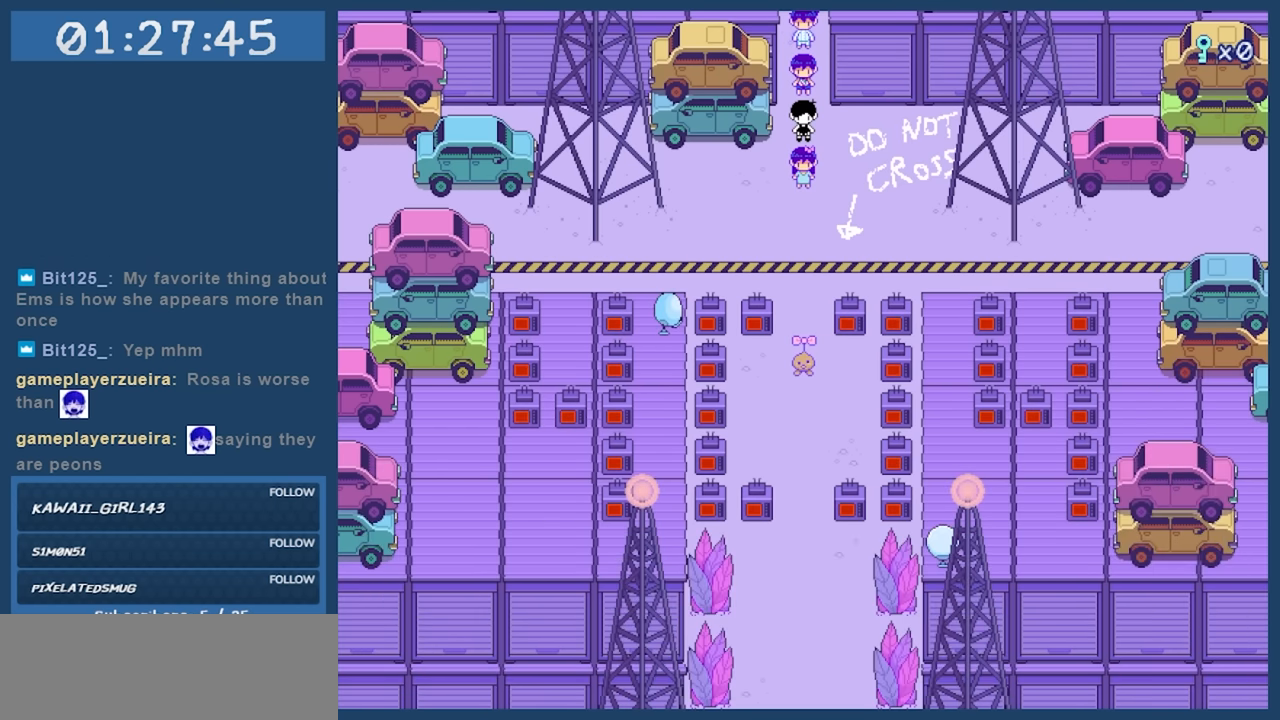
{"keys": ["down"], "events": []}
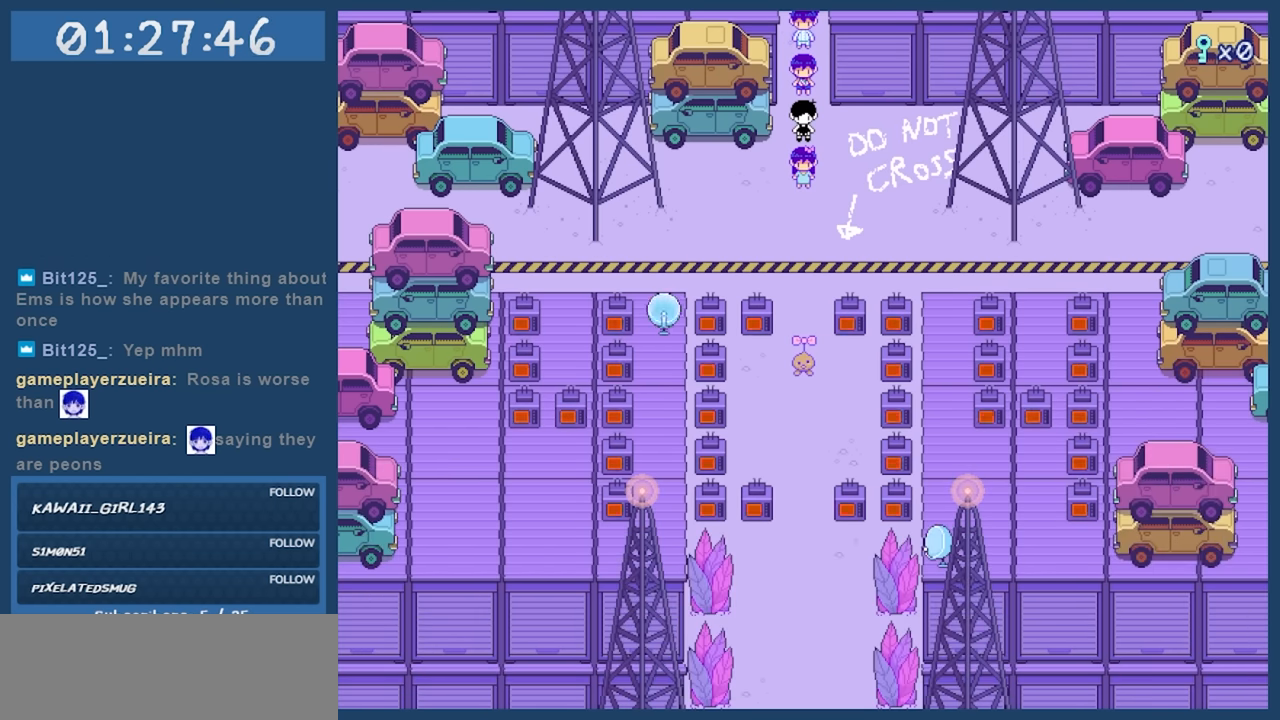
{"keys": ["down"], "events": []}
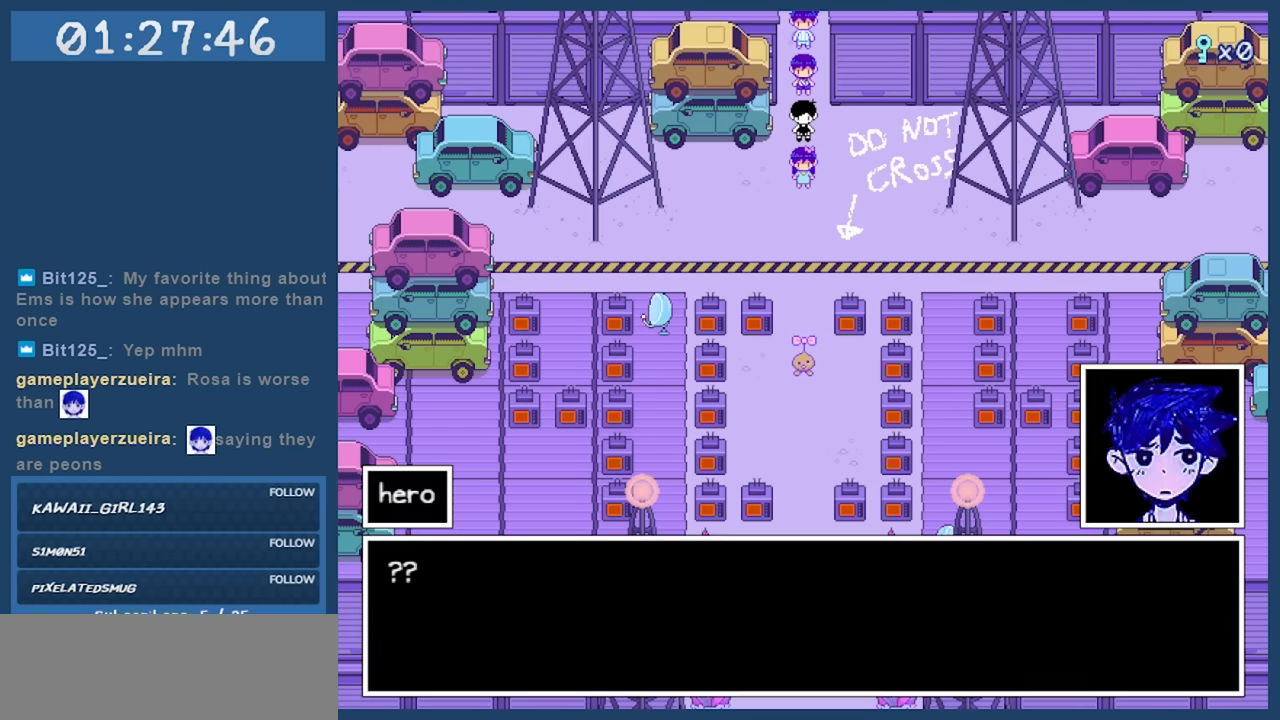
{"keys": ["down"], "events": []}
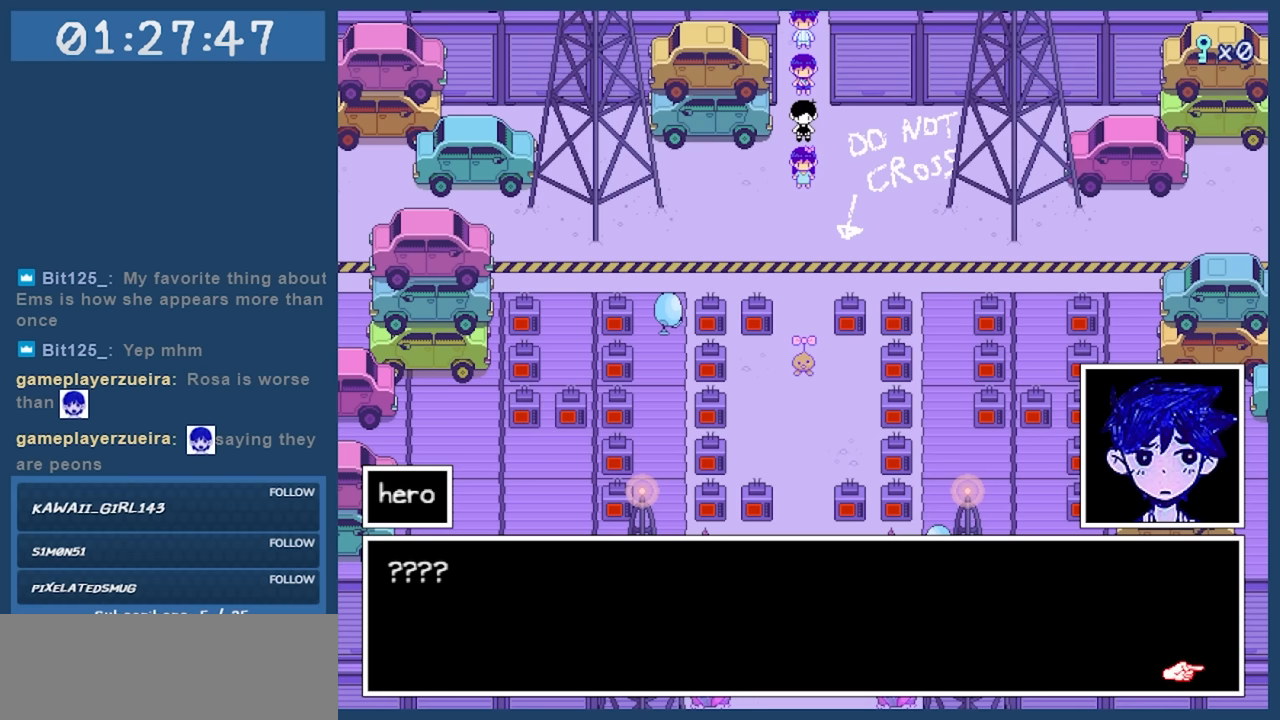
{"keys": ["down"], "events": []}
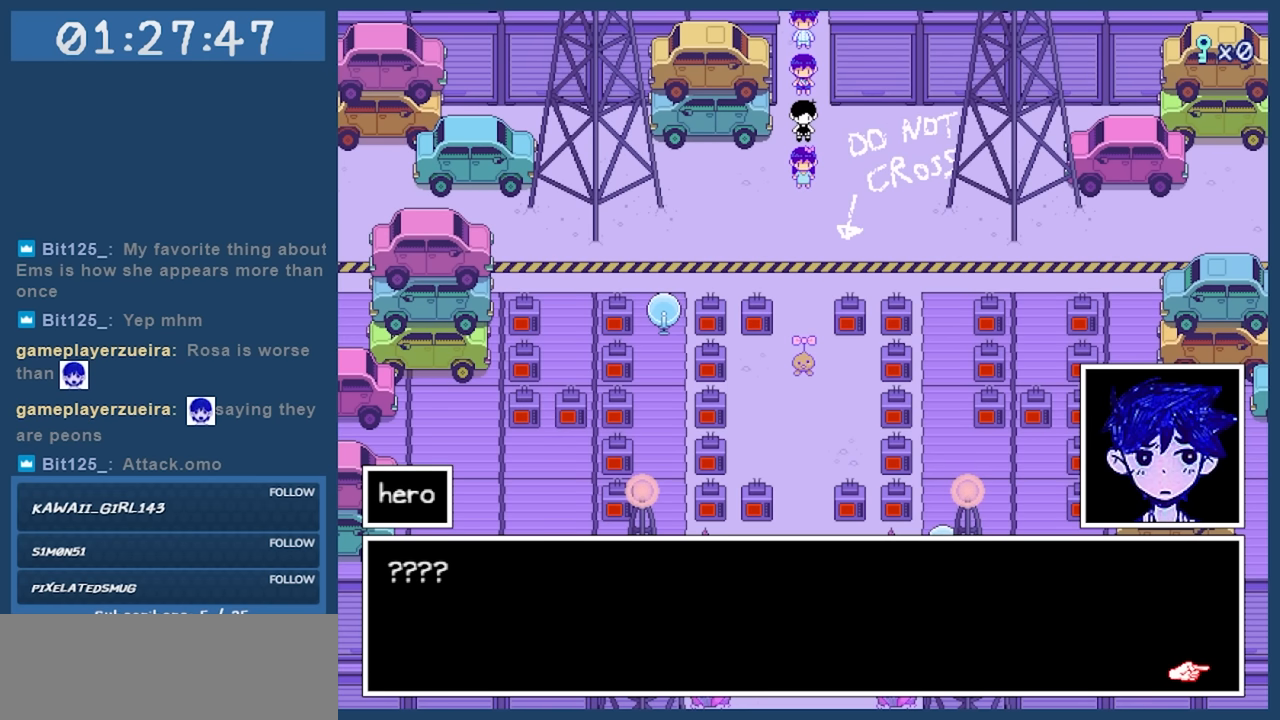
{"keys": ["down"], "events": [[233, "z", "down"], [283, "z", "up"]]}
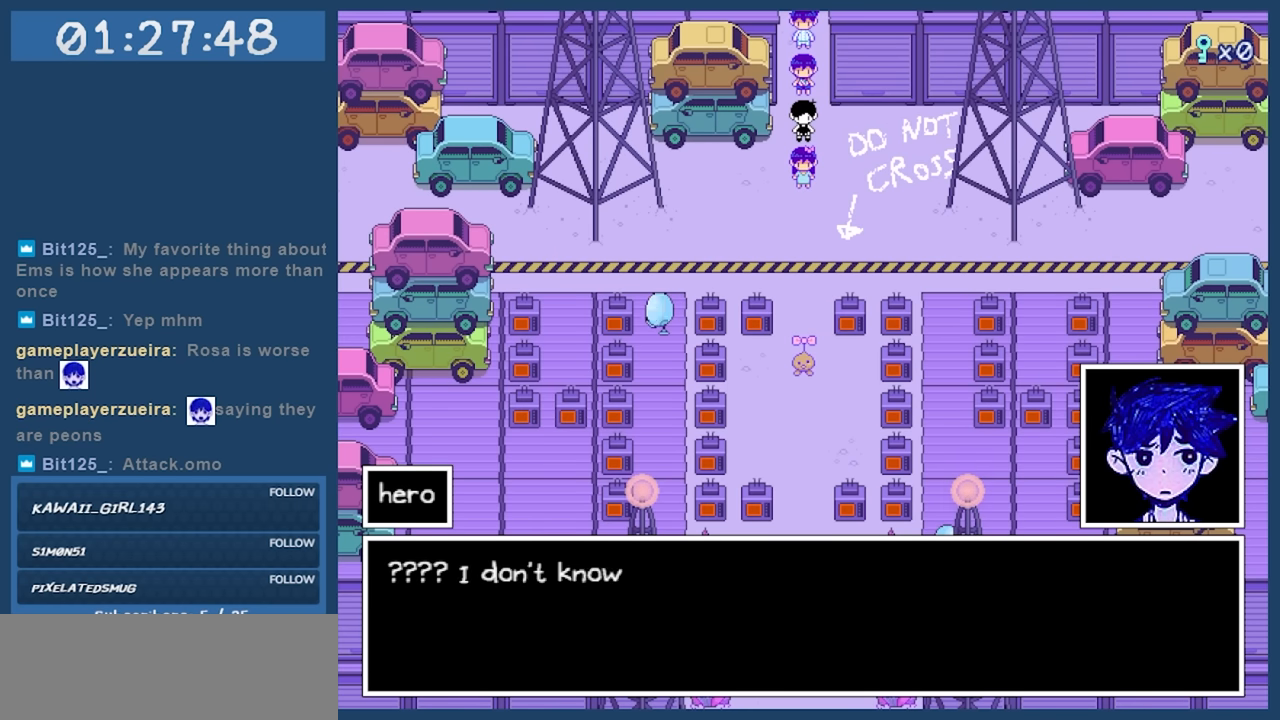
{"keys": ["down"], "events": []}
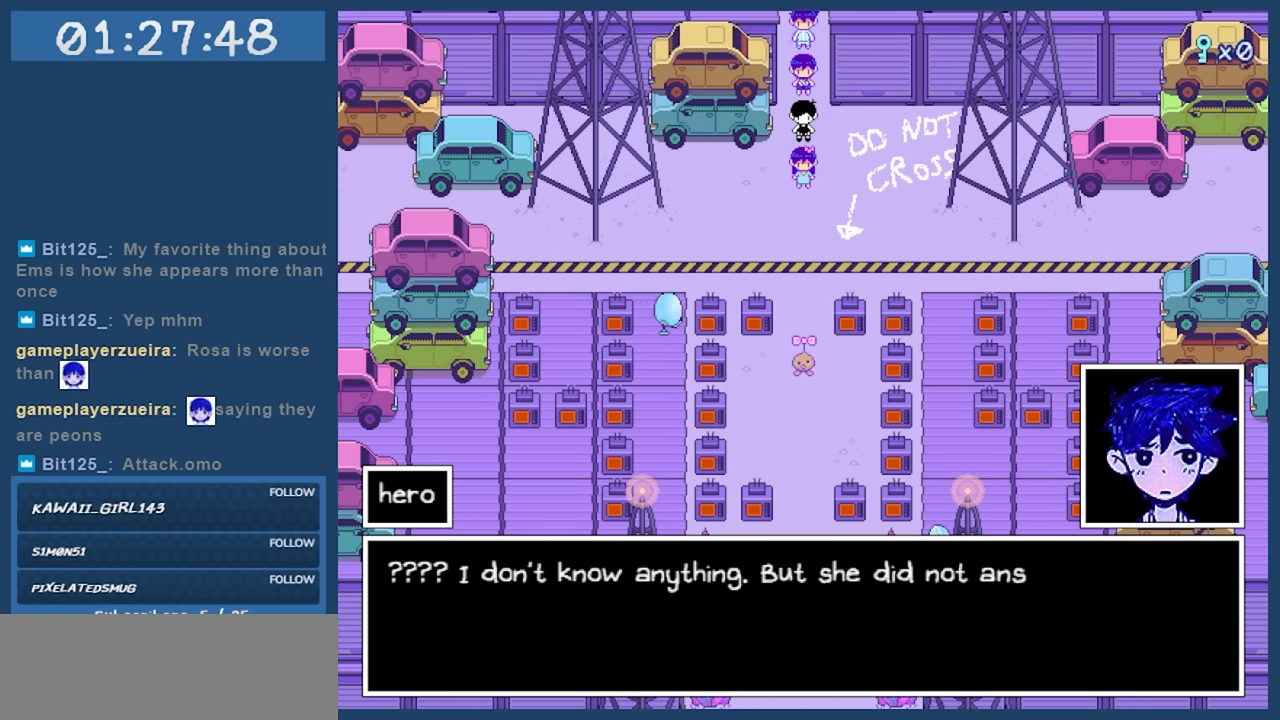
{"keys": ["down"], "events": []}
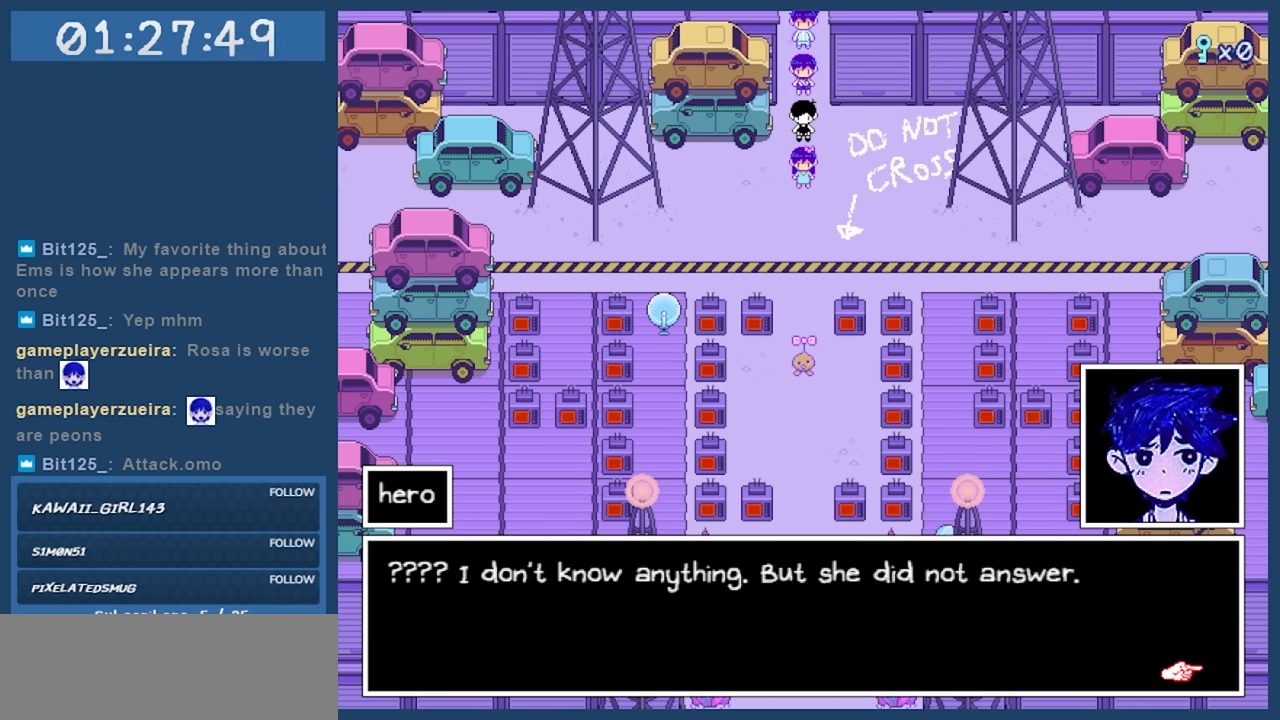
{"keys": ["down"], "events": []}
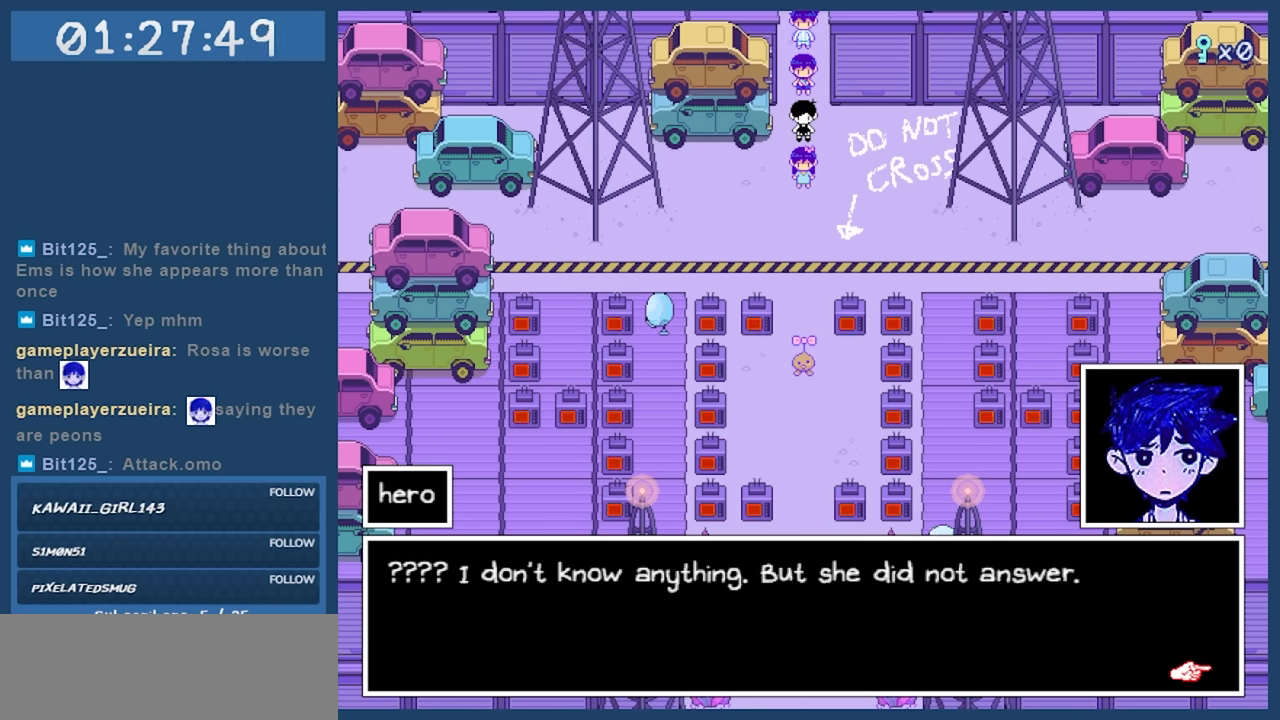
{"keys": ["down"], "events": []}
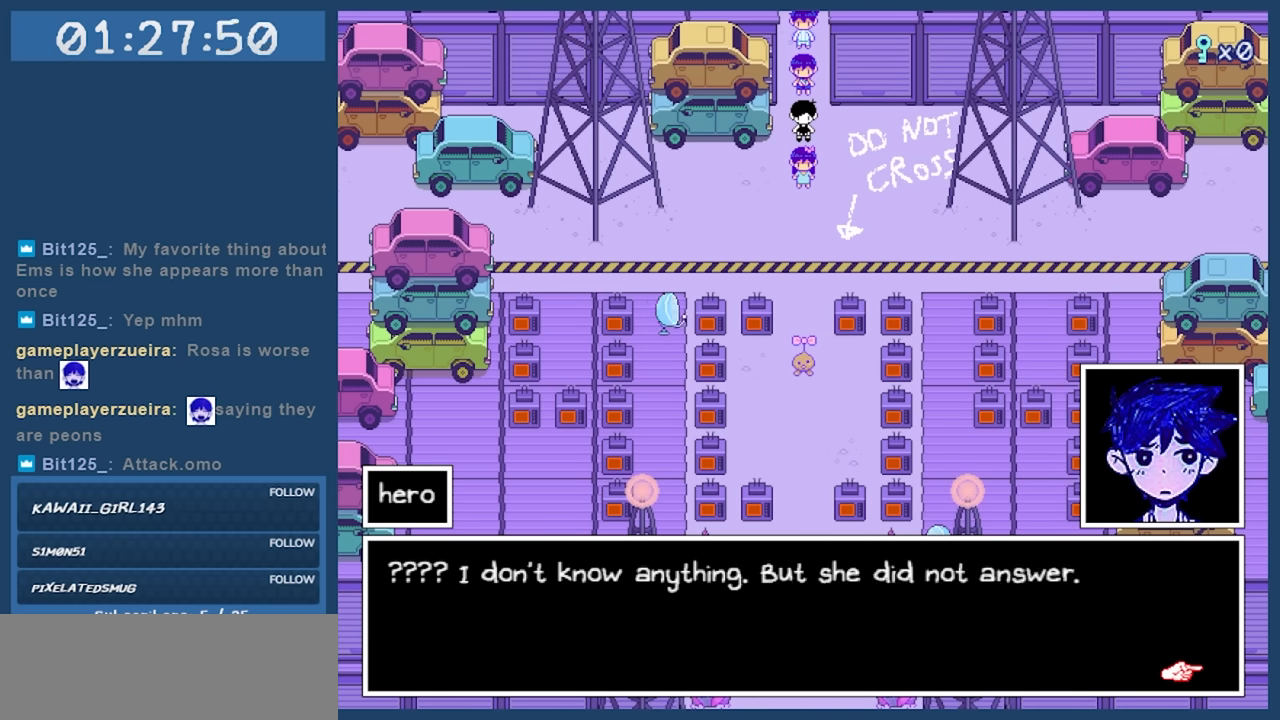
{"keys": ["down"], "events": []}
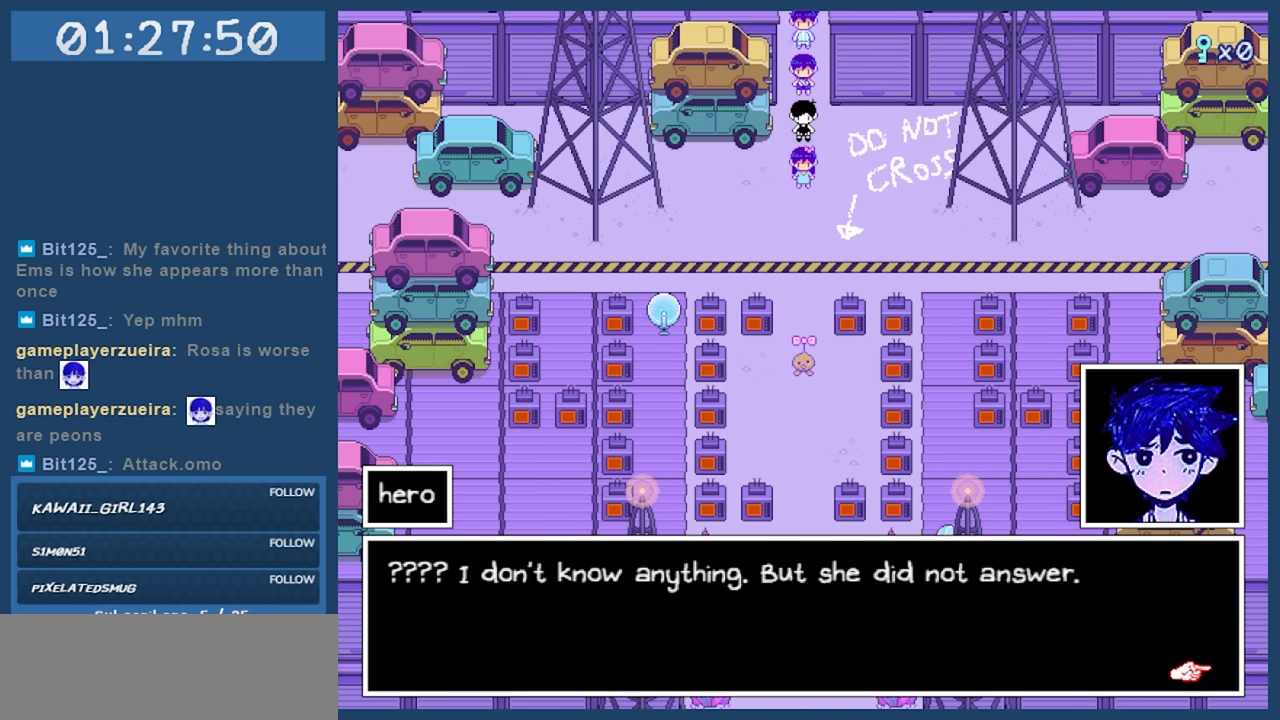
{"keys": ["down", "z"], "events": [[467, "z", "down"]]}
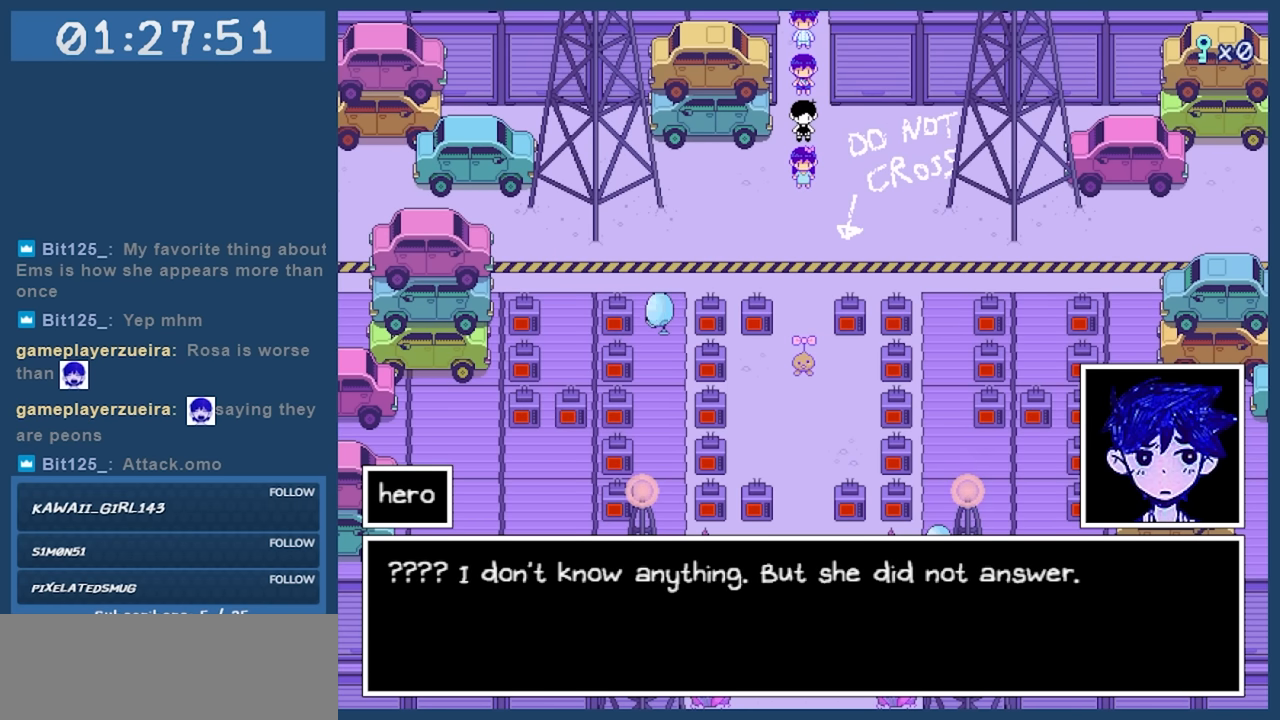
{"keys": ["down"], "events": [[67, "z", "up"]]}
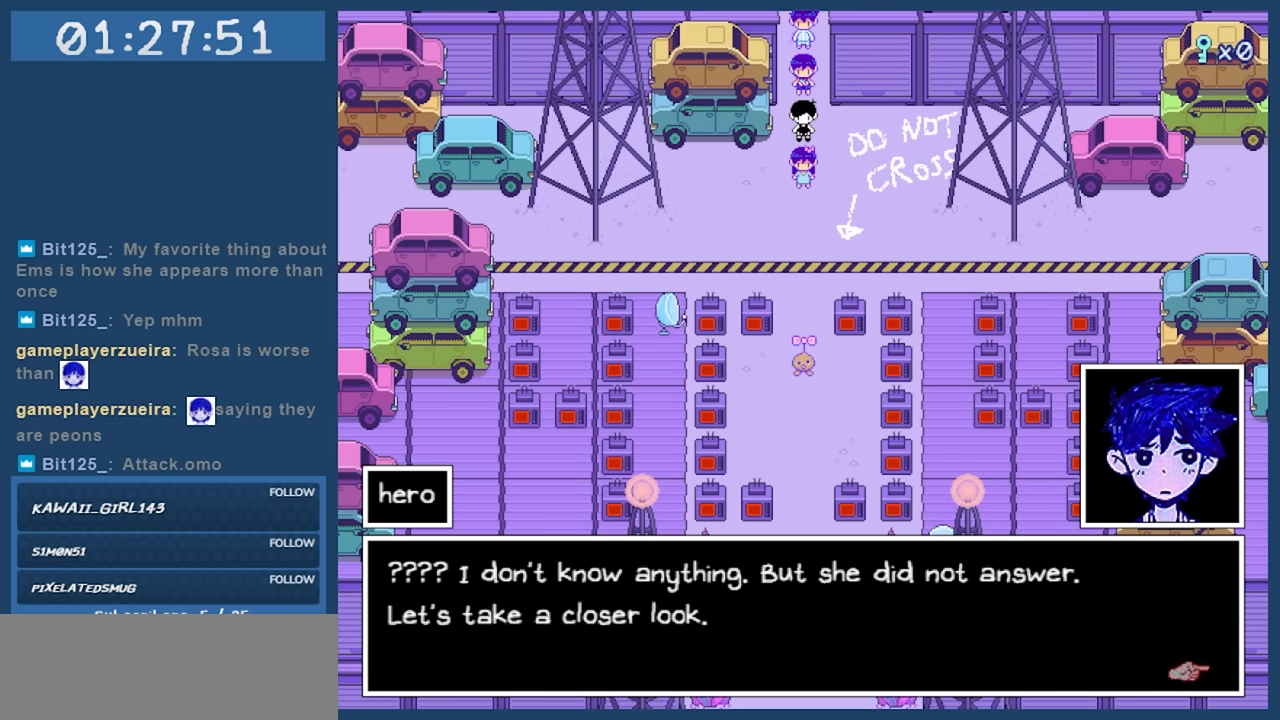
{"keys": ["down"], "events": []}
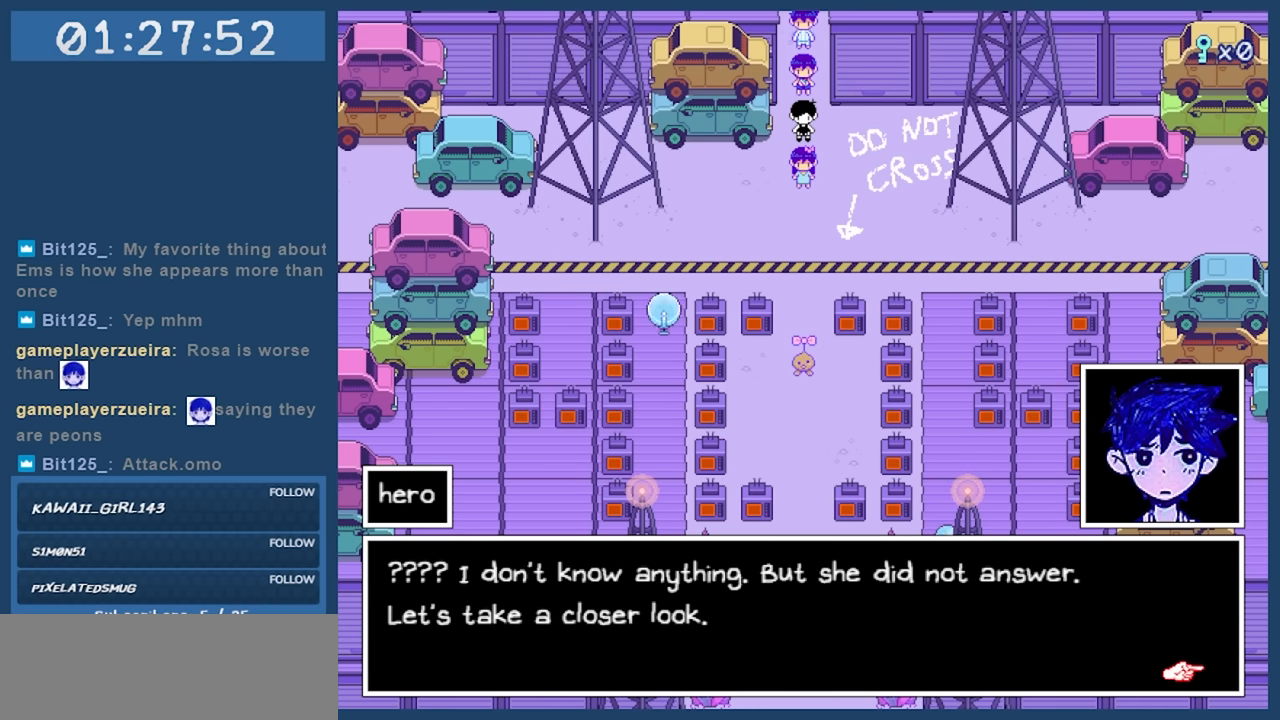
{"keys": ["down"], "events": []}
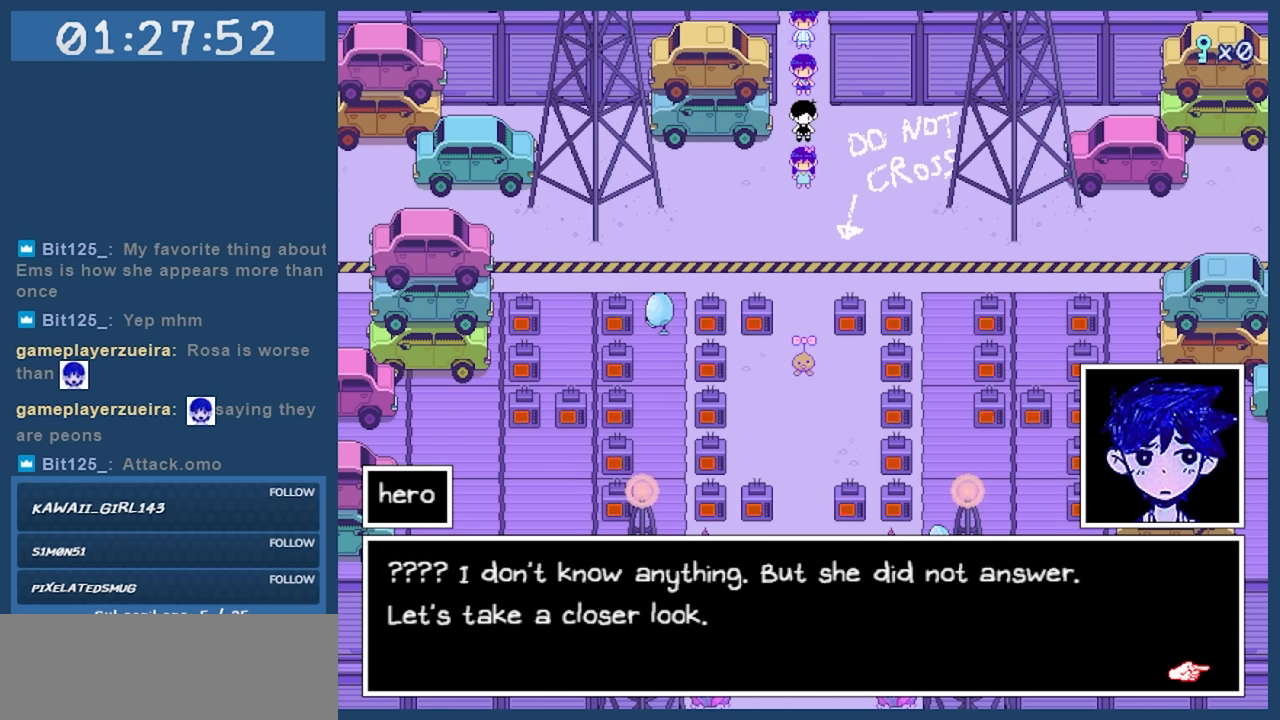
{"keys": ["down"], "events": [[250, "z", "down"], [400, "z", "up"]]}
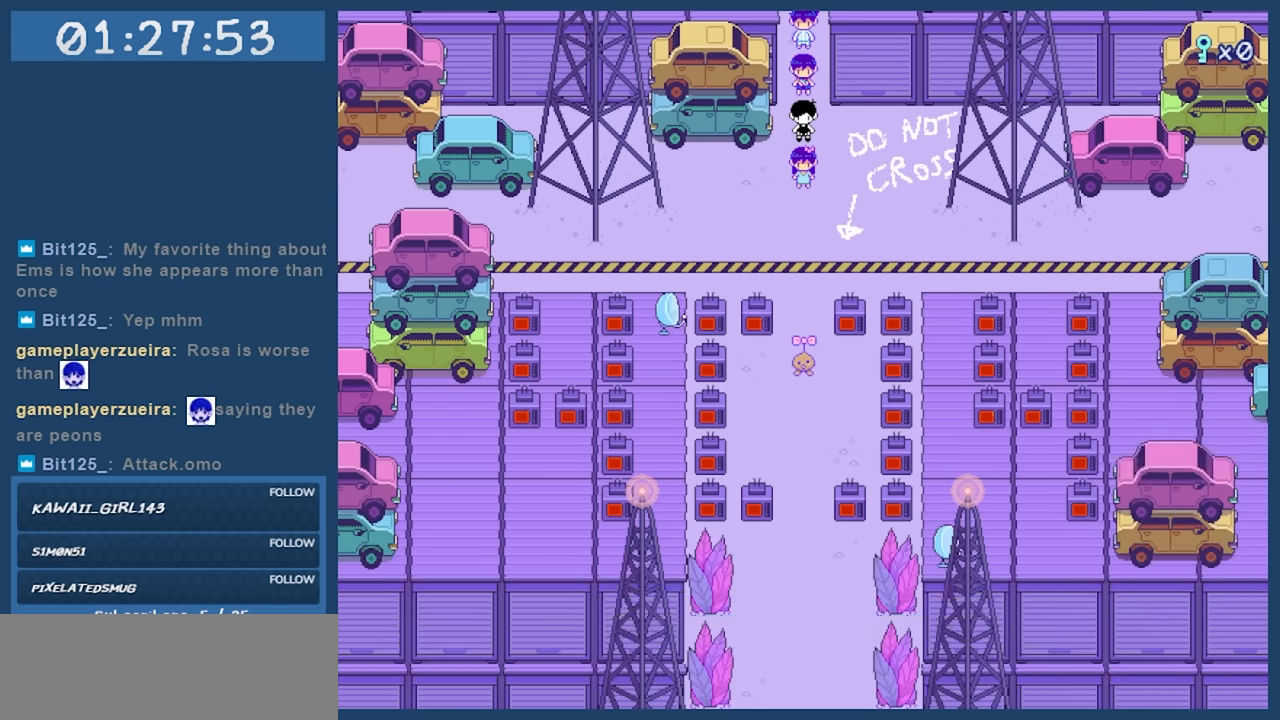
{"keys": [], "events": [[83, "down", "up"]]}
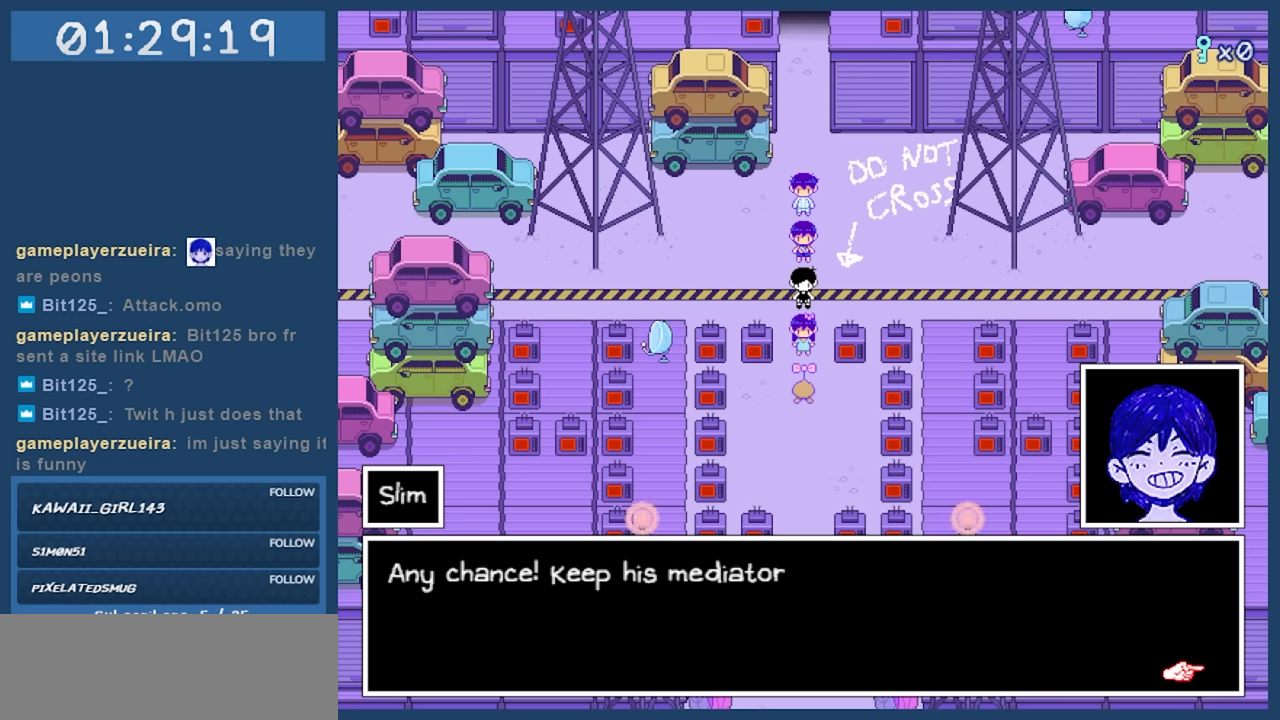
{"keys": [], "events": []}
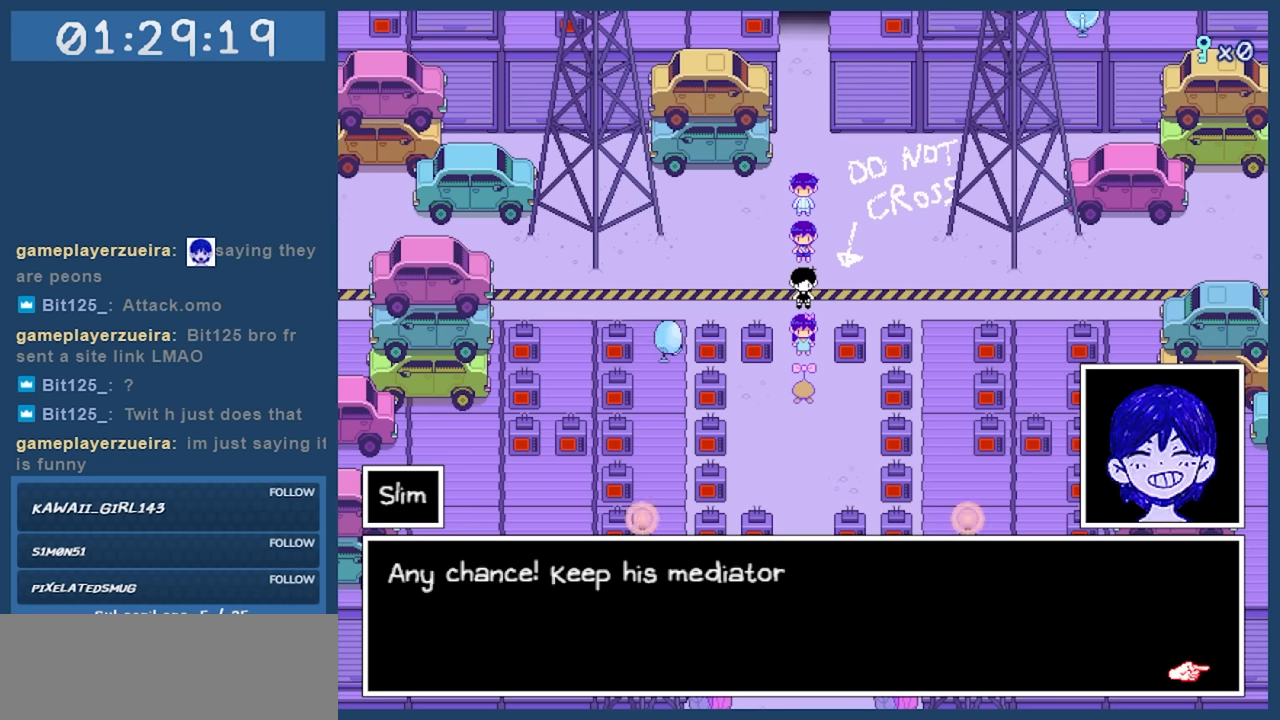
{"keys": [], "events": []}
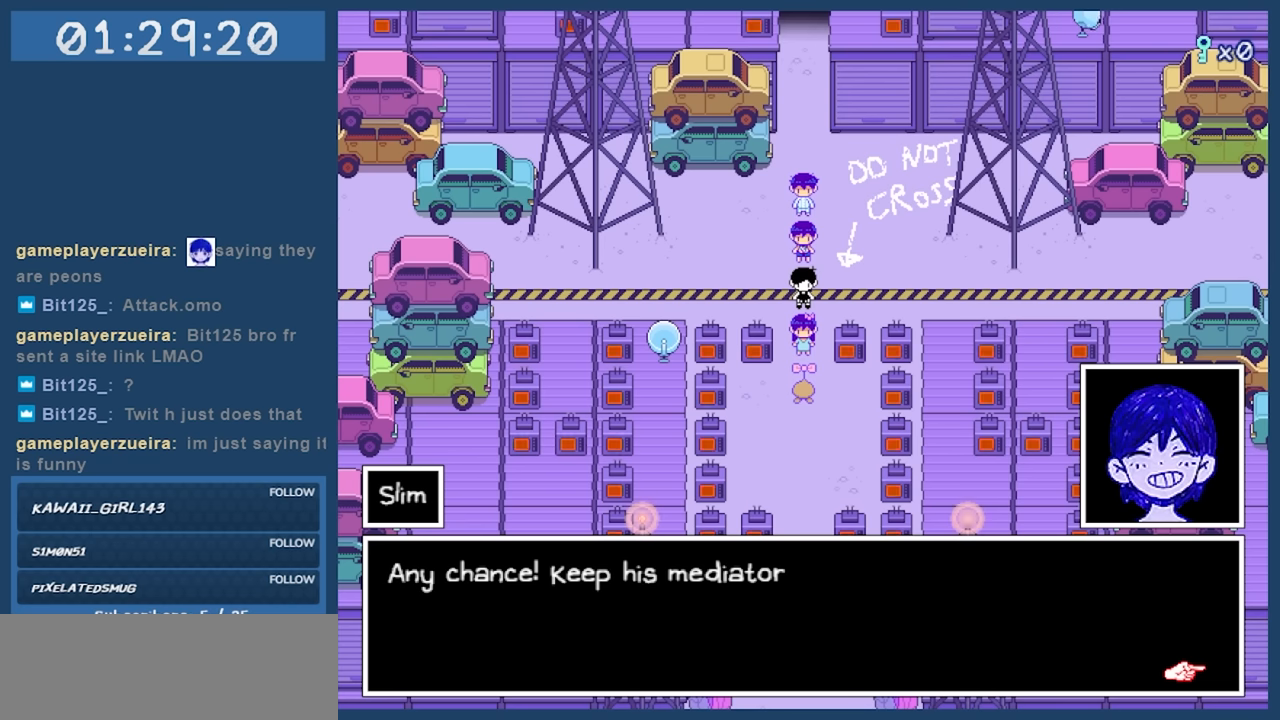
{"keys": [], "events": []}
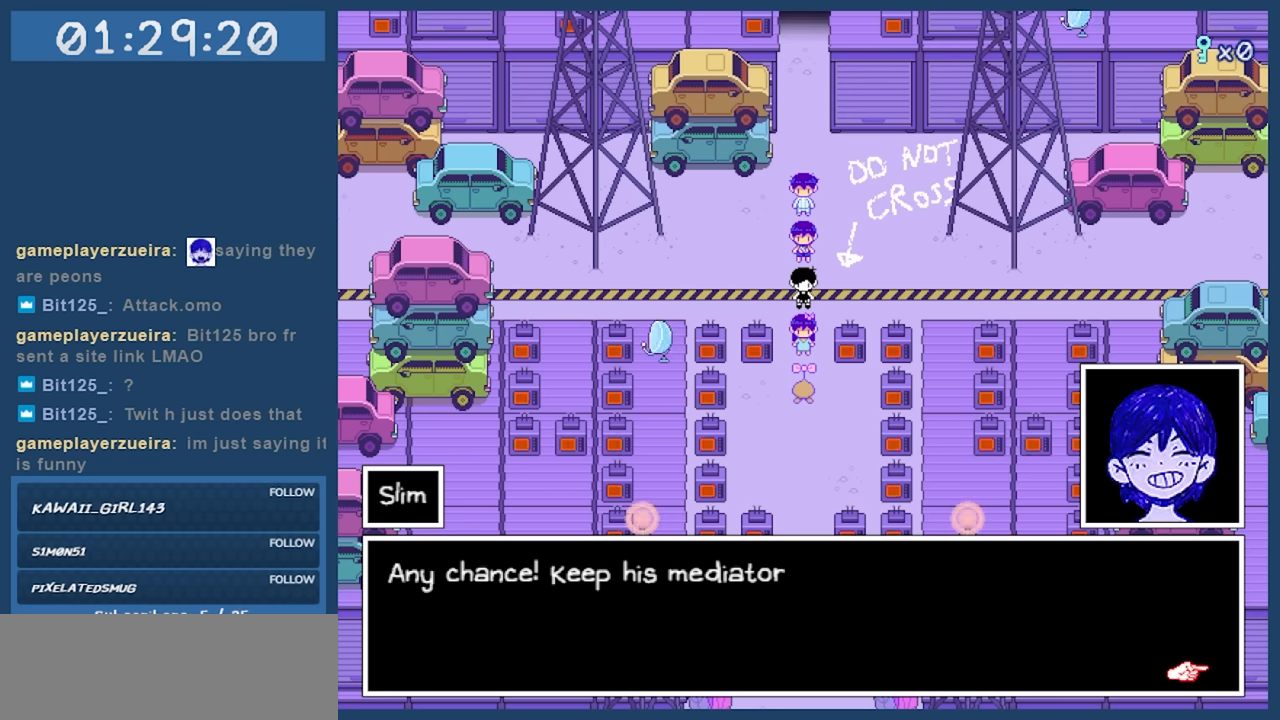
{"keys": [], "events": [[50, "z", "down"], [183, "z", "up"]]}